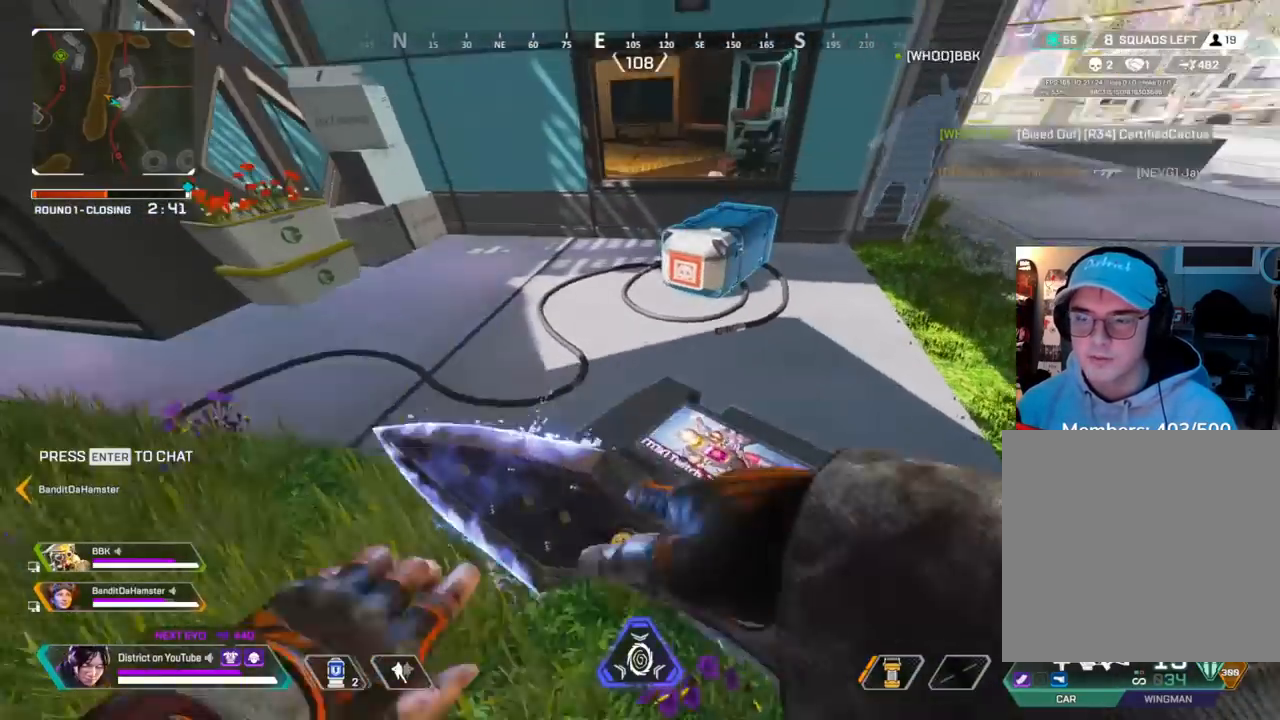
Gameplay with a controller (Xbox layout); each line is a JSON object with the inputs held at the frame after it. "events" lists button and stick changes between this image and that frame as [ms after this image, input, new state], when the widget could be followed in between.
{"buttons": ["X"], "left_stick": "left", "right_stick": "right", "events": [[50, "A", "up"], [317, "X", "down"], [450, "left_stick", "left"], [467, "right_stick", "right"]]}
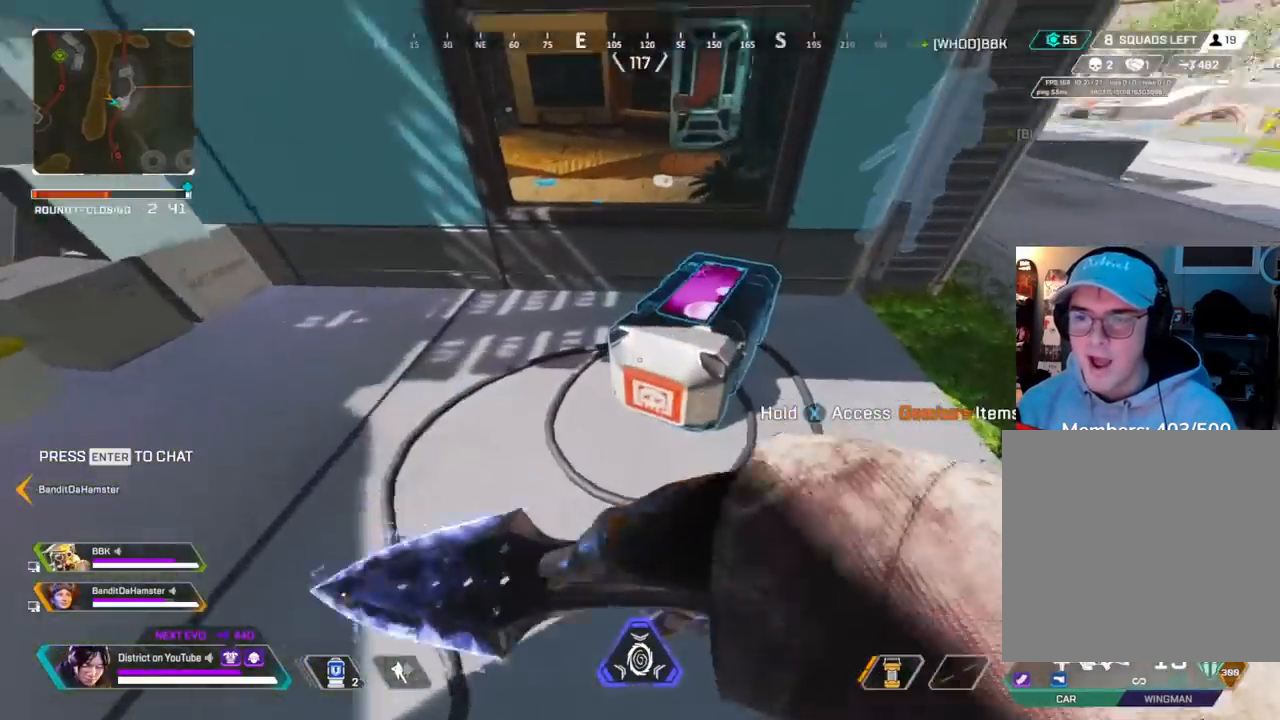
{"buttons": [], "left_stick": "center", "right_stick": "center", "events": [[67, "left_stick", "center"], [117, "right_stick", "center"], [433, "X", "up"]]}
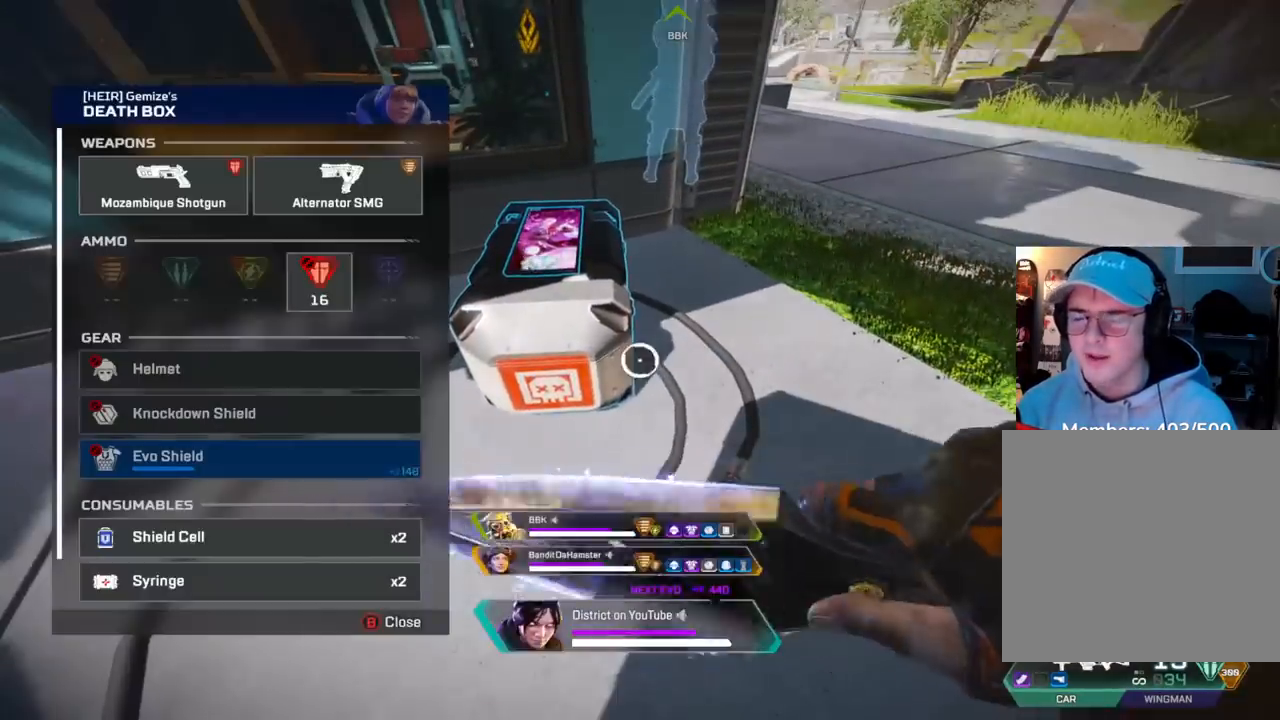
{"buttons": [], "left_stick": "down-left", "right_stick": "center", "events": [[183, "left_stick", "up"], [333, "left_stick", "center"], [500, "left_stick", "down-left"]]}
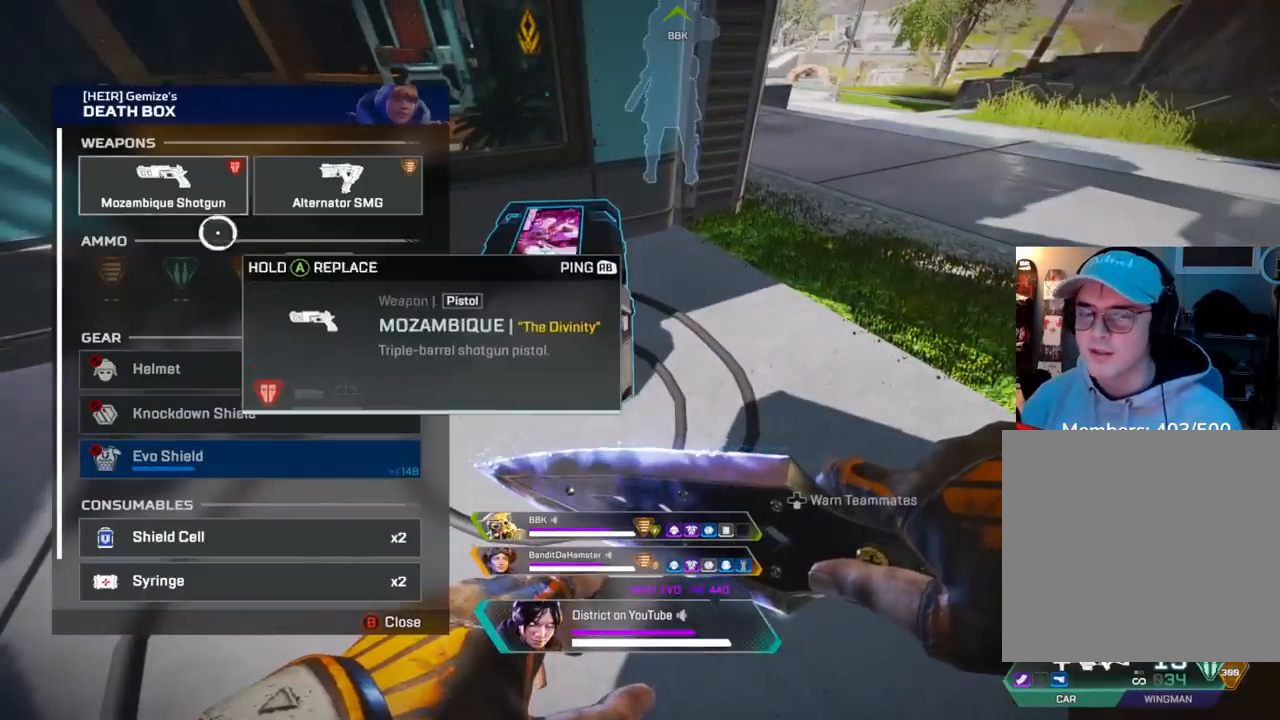
{"buttons": [], "left_stick": "up-left", "right_stick": "left", "events": [[183, "left_stick", "center"], [200, "B", "down"], [250, "B", "up"], [317, "left_stick", "up-left"], [367, "right_stick", "left"]]}
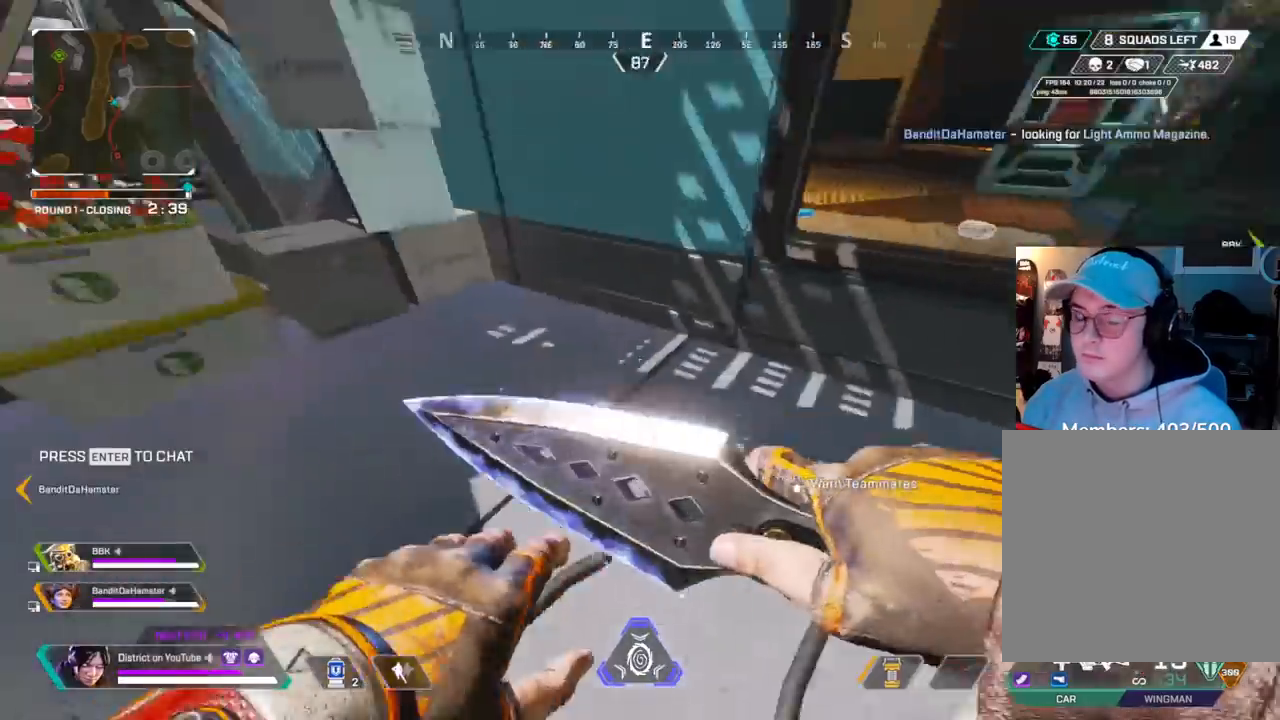
{"buttons": ["A", "Y"], "left_stick": "up-left", "right_stick": "center", "events": [[117, "R3", "down"], [150, "right_stick", "center"], [250, "R3", "up"], [250, "Y", "down"], [483, "A", "down"]]}
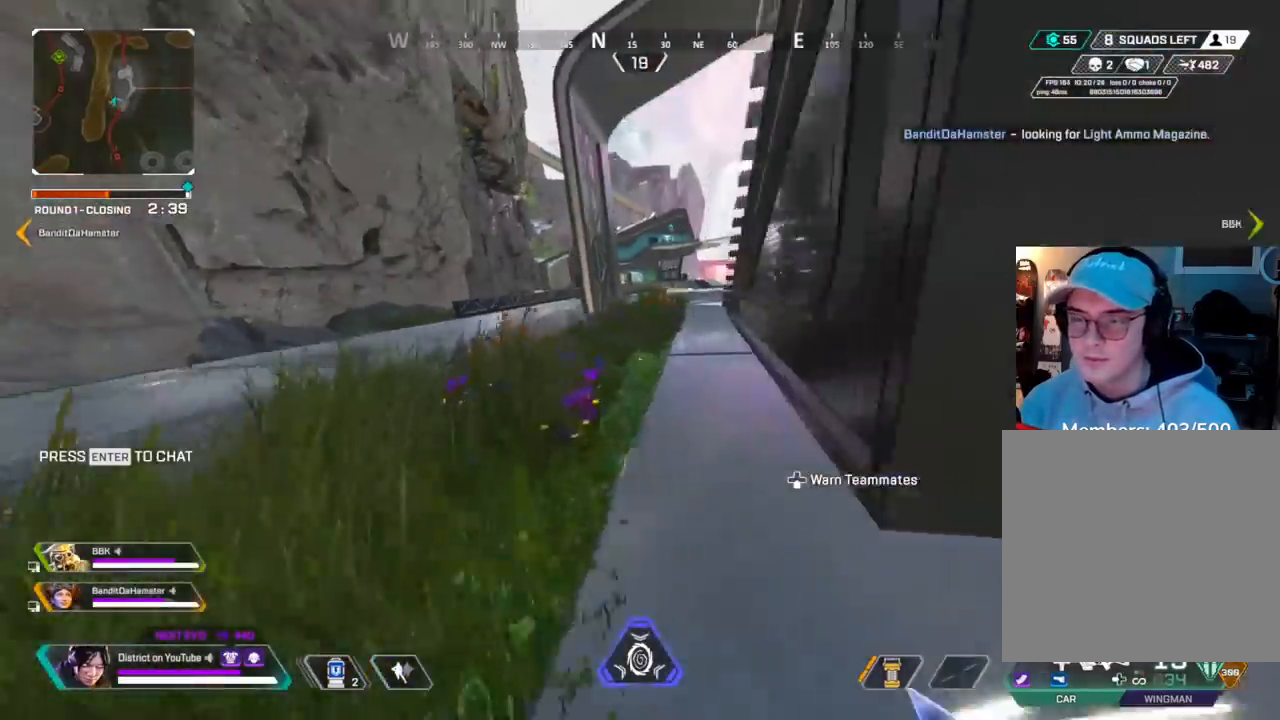
{"buttons": [], "left_stick": "right", "right_stick": "center"}
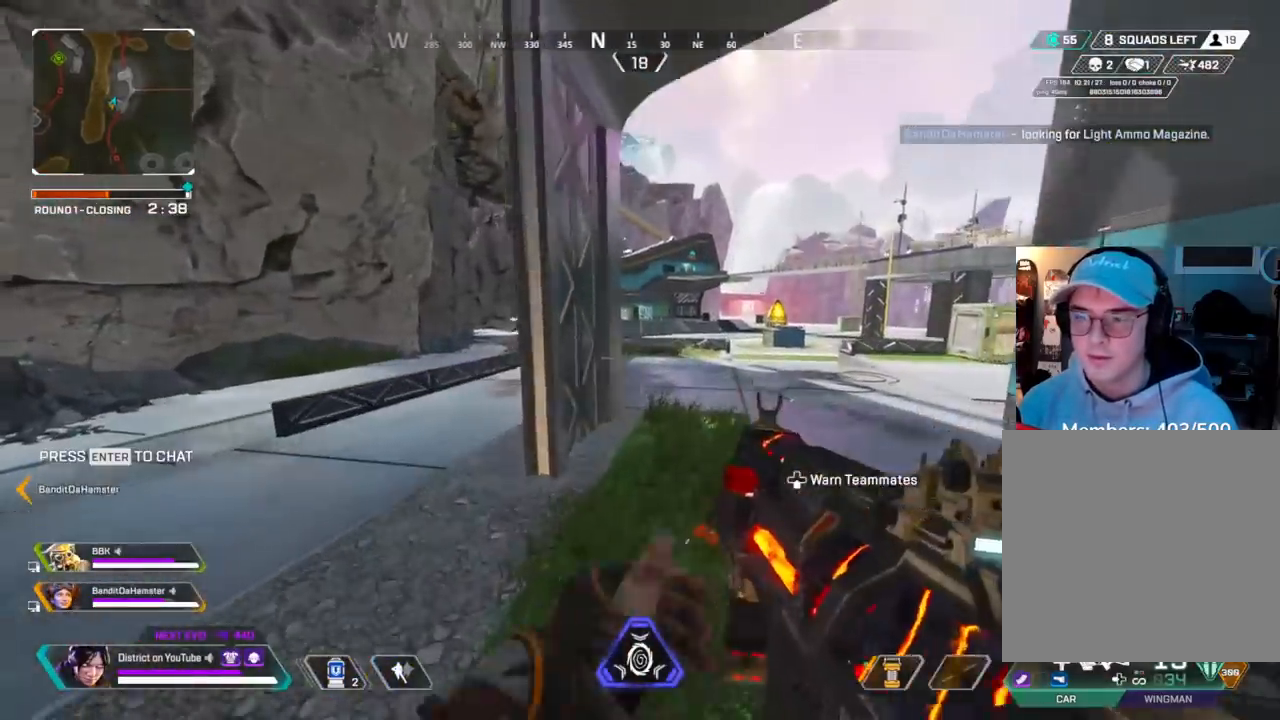
{"buttons": [], "left_stick": "up-left", "right_stick": "right", "events": [[50, "left_stick", "center"], [100, "DPAD_DOWN", "down"], [217, "DPAD_DOWN", "up"], [250, "right_stick", "right"], [350, "left_stick", "up-left"]]}
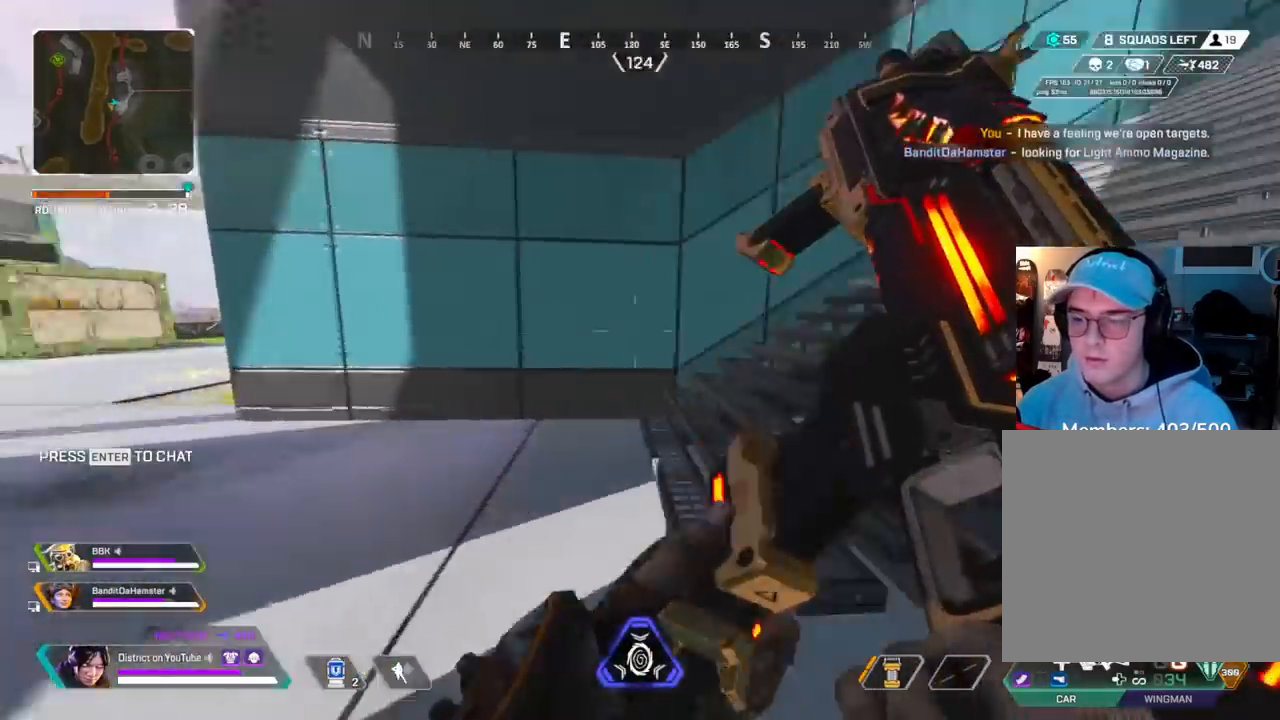
{"buttons": [], "left_stick": "up", "right_stick": "center", "events": [[383, "left_stick", "up"], [383, "right_stick", "center"]]}
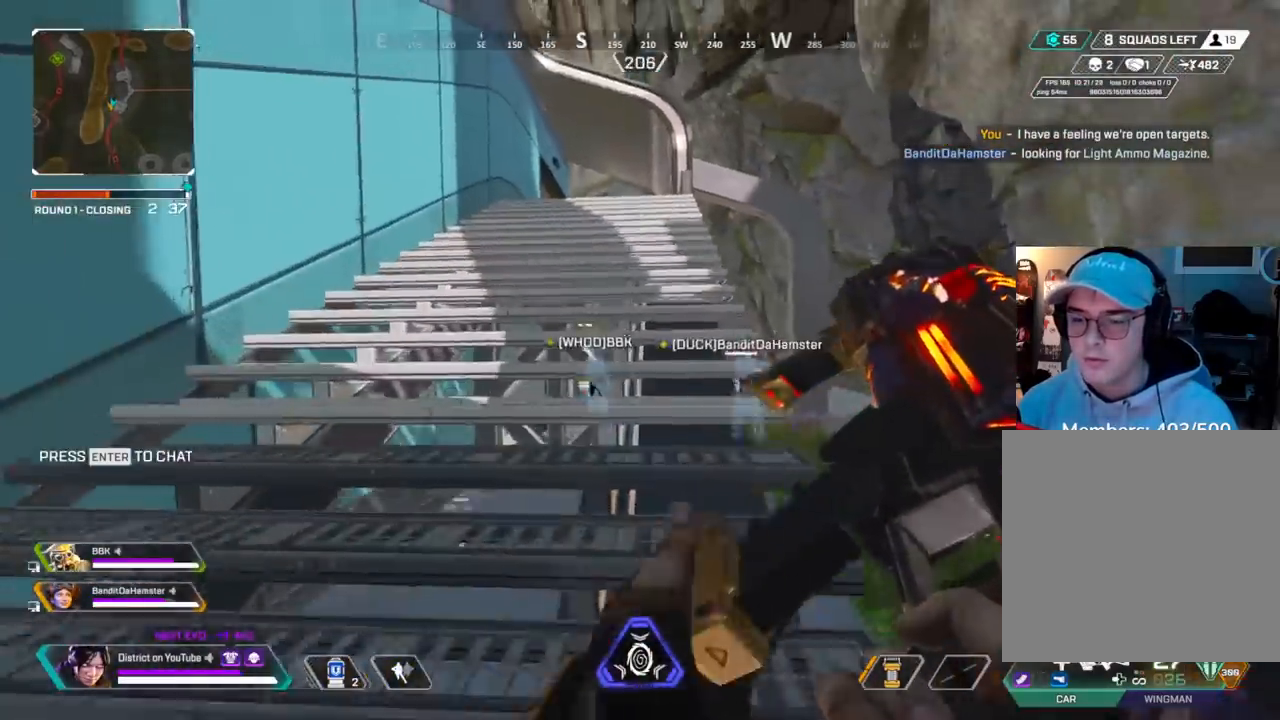
{"buttons": ["R3"], "left_stick": "up", "right_stick": "center", "events": [[367, "R3", "down"]]}
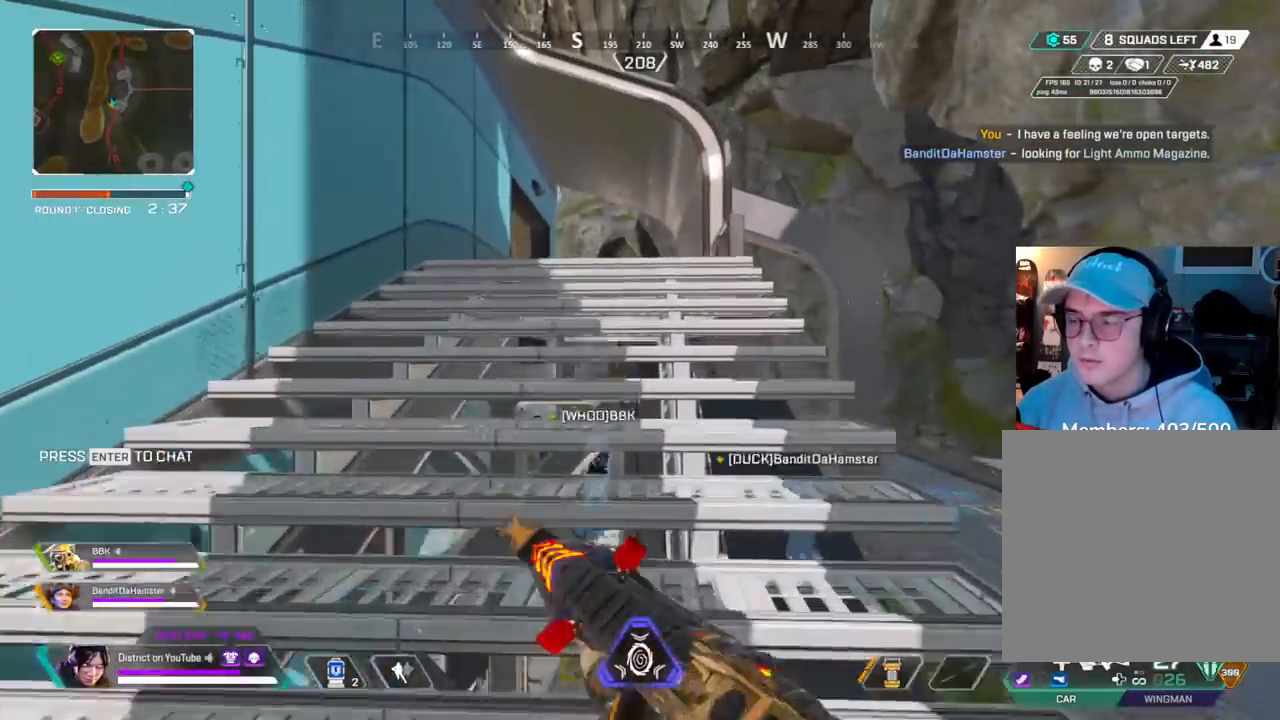
{"buttons": [], "left_stick": "up", "right_stick": "center", "events": [[183, "R3", "up"]]}
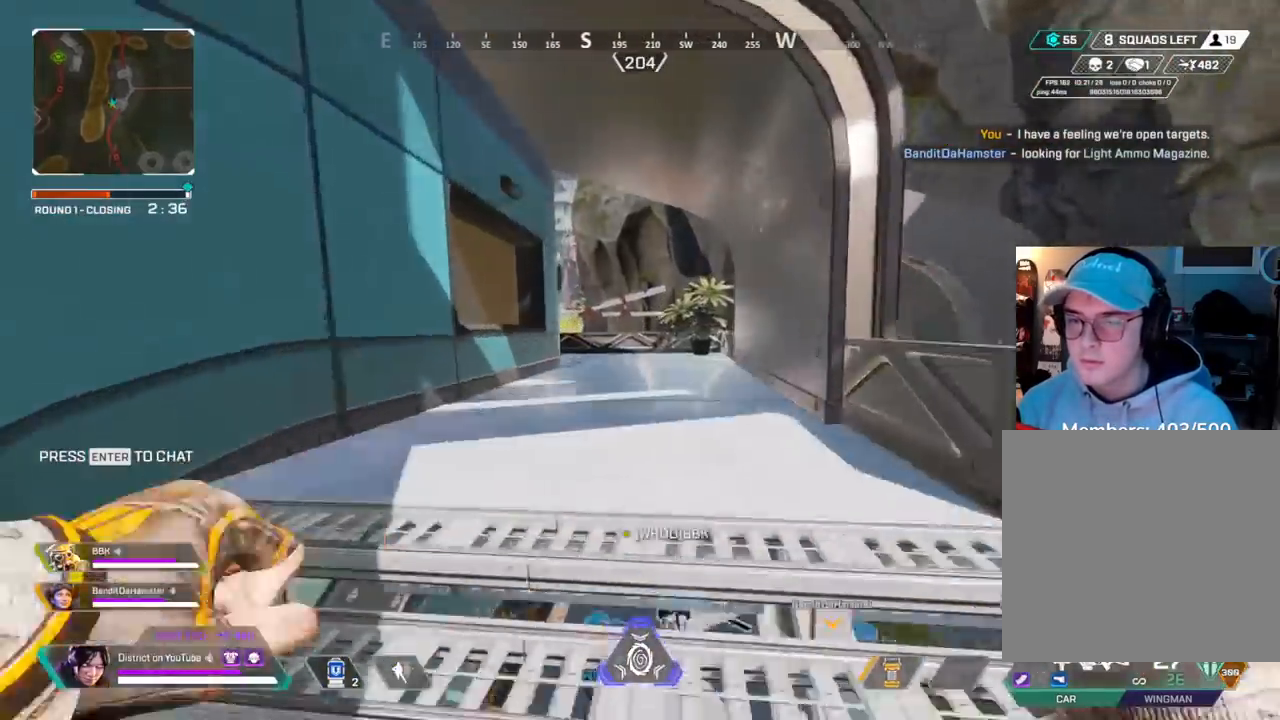
{"buttons": ["Y"], "left_stick": "up", "right_stick": "center", "events": [[283, "DPAD_LEFT", "down"], [417, "DPAD_LEFT", "up"], [433, "Y", "down"]]}
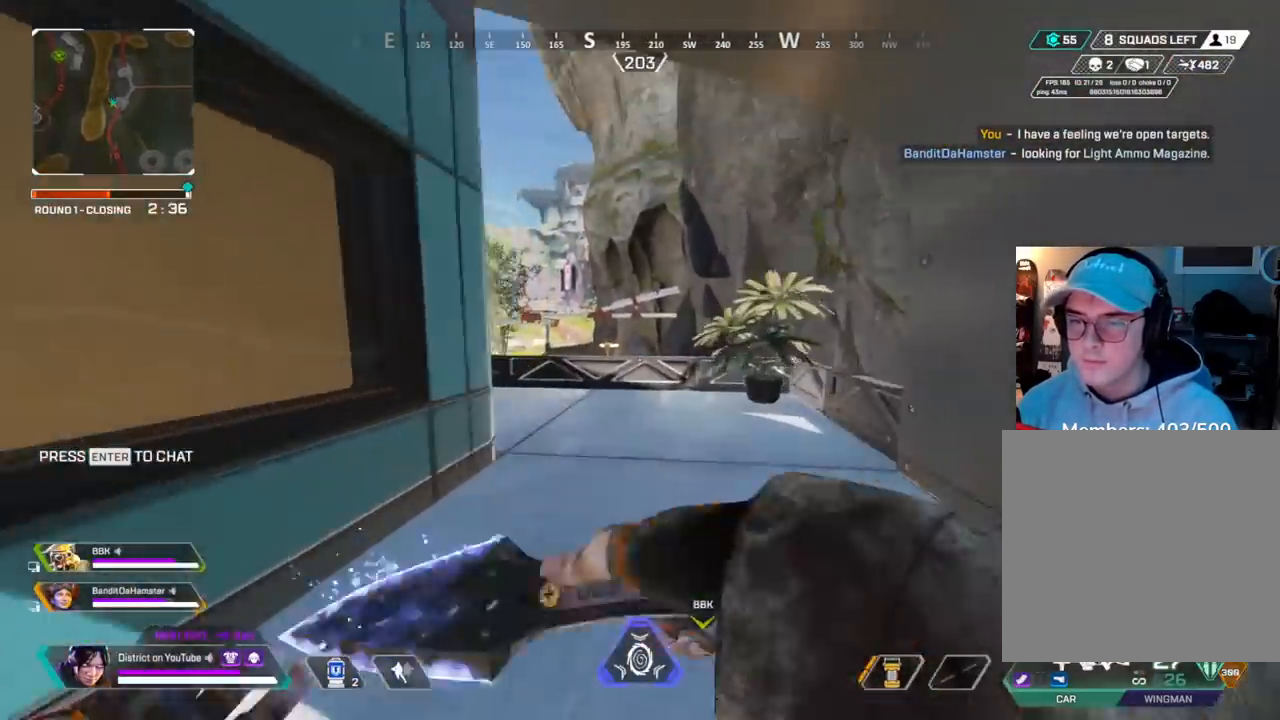
{"buttons": ["A", "Y", "L3"], "left_stick": "up", "right_stick": "center", "events": [[183, "right_stick", "left"], [217, "A", "down"], [250, "L3", "down"], [350, "right_stick", "center"]]}
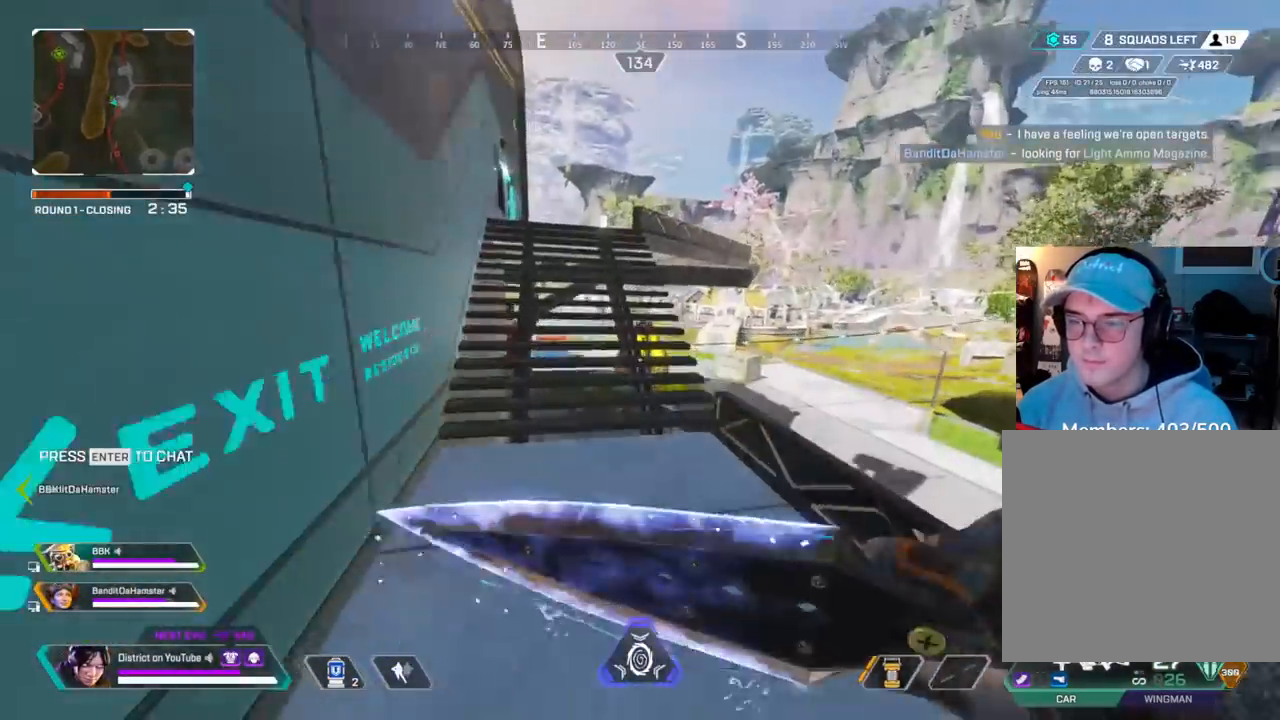
{"buttons": ["DPAD_LEFT"], "left_stick": "up", "right_stick": "center", "events": [[17, "A", "up"], [17, "L3", "up"], [33, "Y", "up"], [33, "left_stick", "left"], [333, "left_stick", "up"], [400, "DPAD_LEFT", "down"]]}
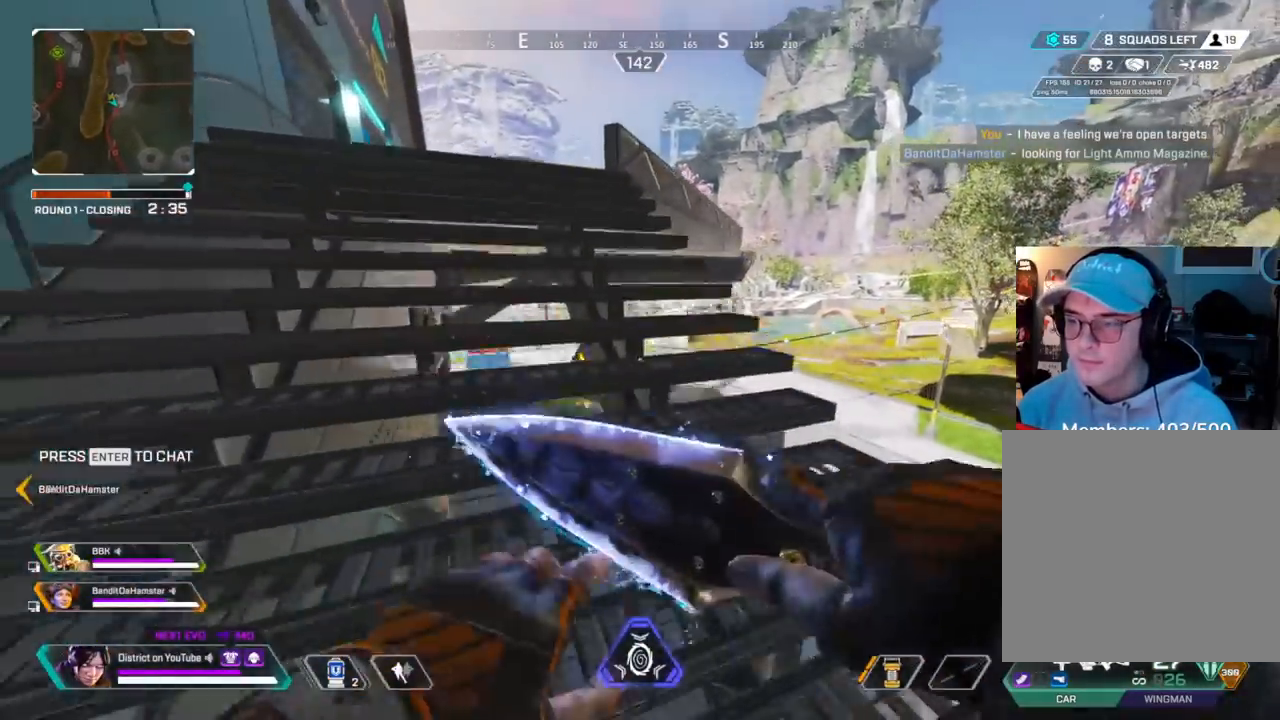
{"buttons": [], "left_stick": "up", "right_stick": "center", "events": [[33, "DPAD_LEFT", "up"]]}
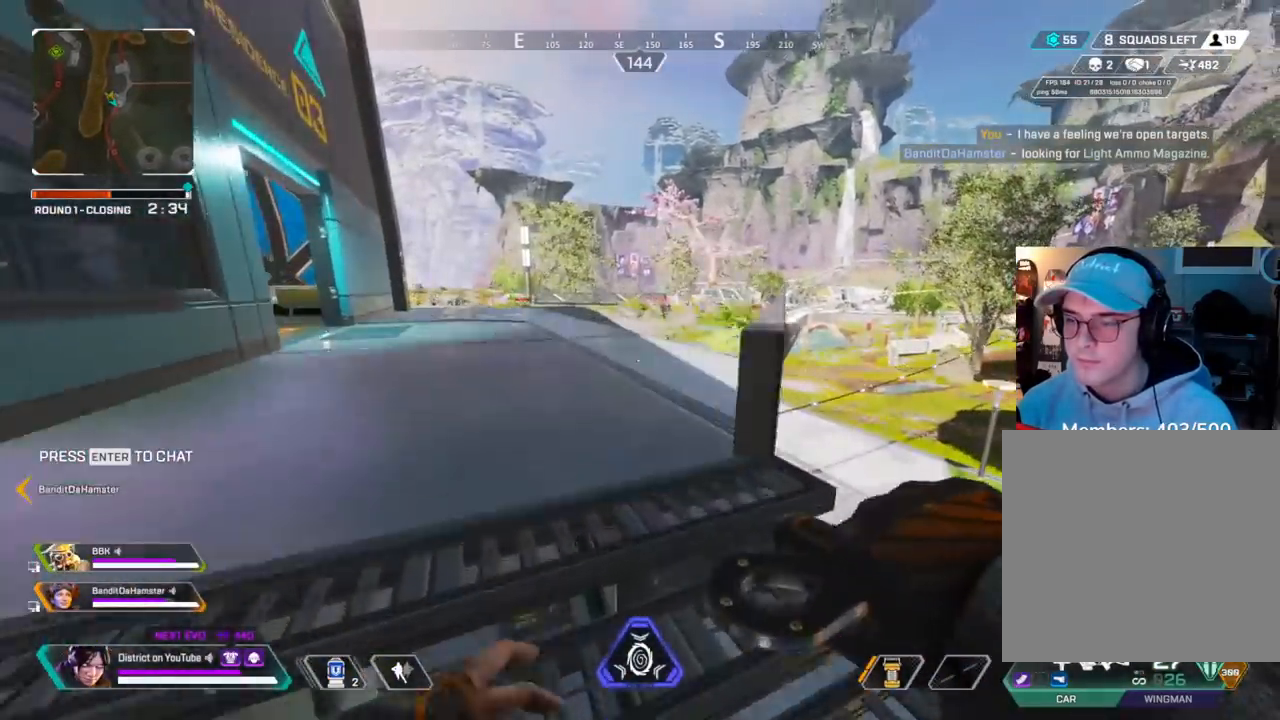
{"buttons": [], "left_stick": "up", "right_stick": "center", "events": []}
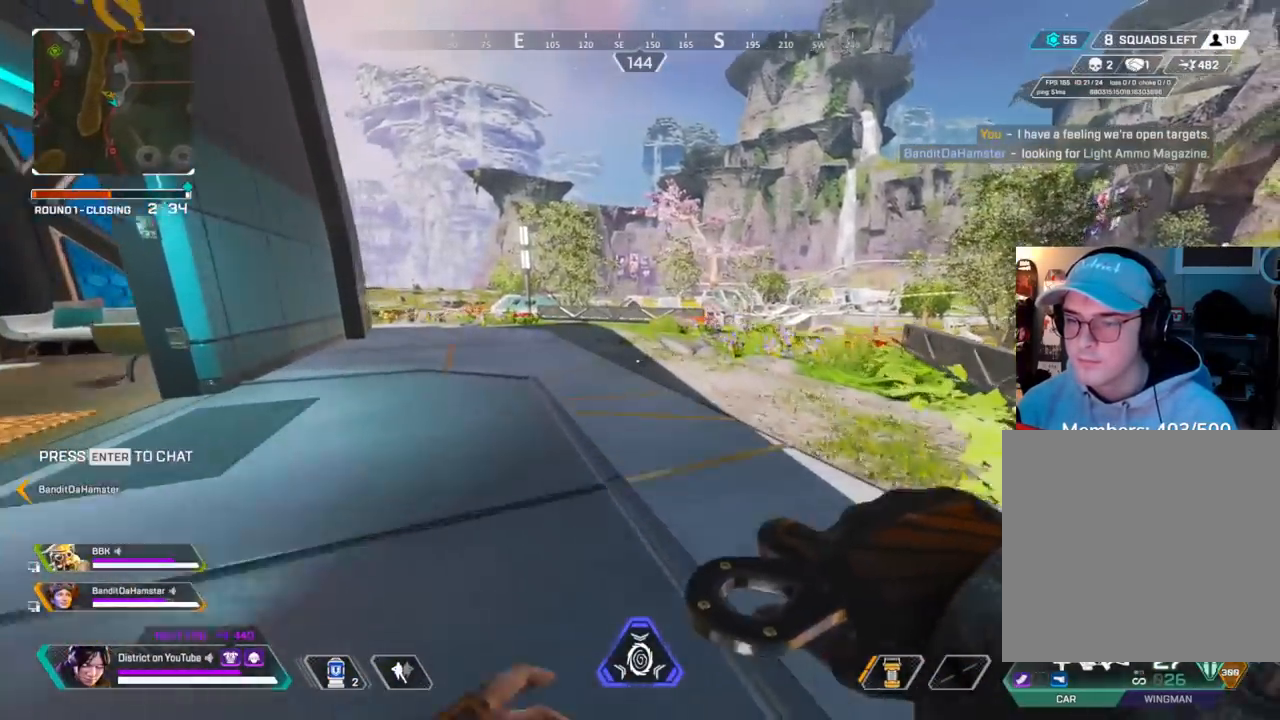
{"buttons": ["A", "Y", "L3"], "left_stick": "up", "right_stick": "right", "events": [[50, "Y", "down"], [367, "L3", "down"], [383, "A", "down"], [400, "right_stick", "right"]]}
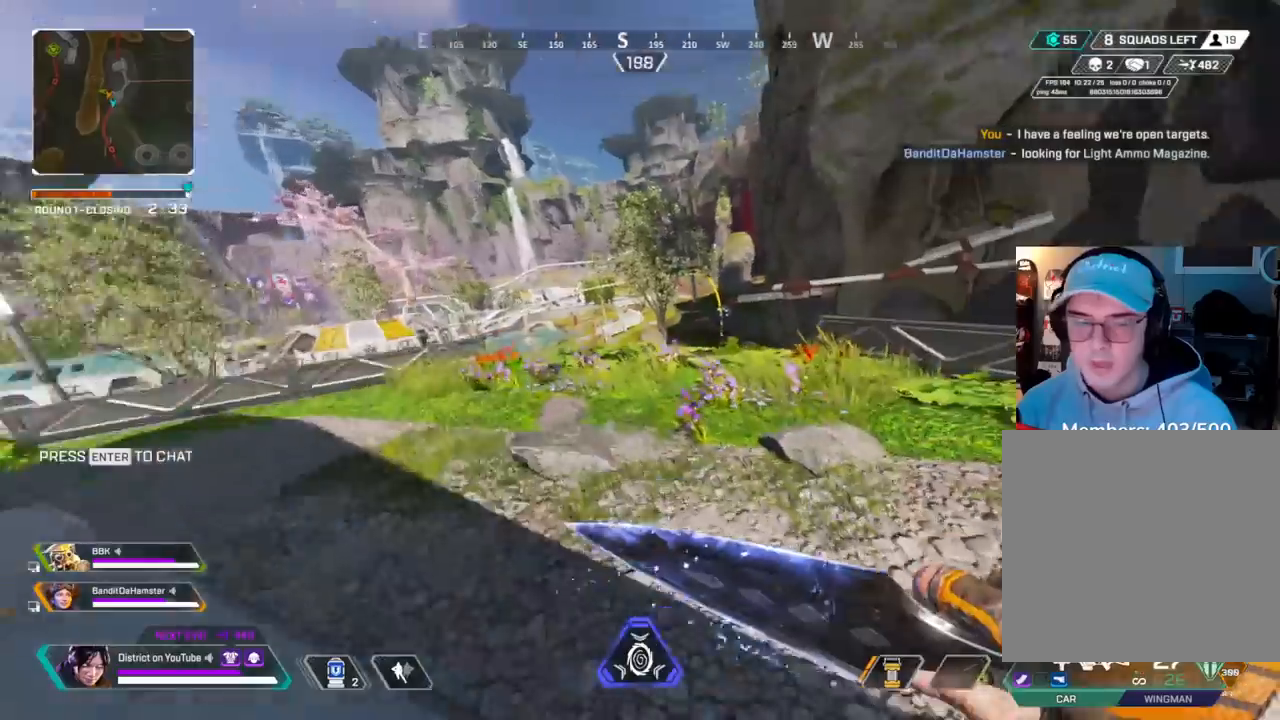
{"buttons": ["Y"], "left_stick": "up", "right_stick": "center", "events": [[50, "right_stick", "center"], [133, "A", "up"], [150, "L3", "up"], [267, "left_stick", "right"], [500, "left_stick", "up"]]}
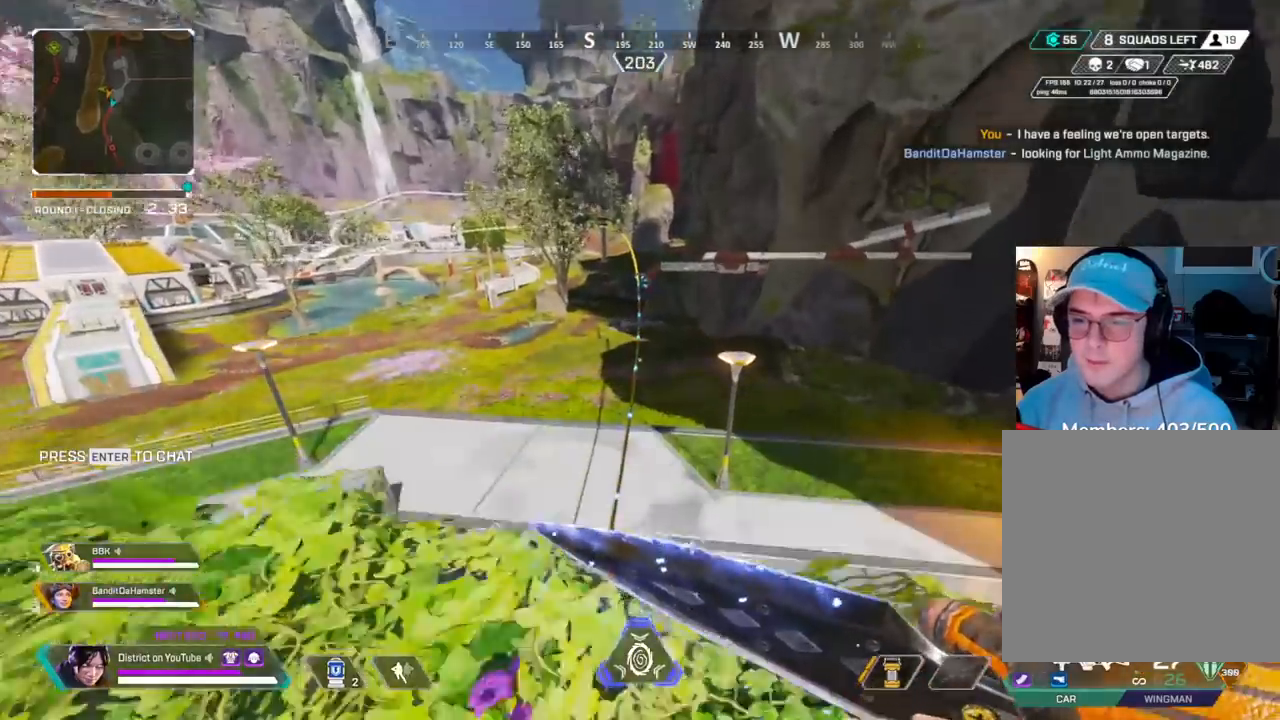
{"buttons": ["Y"], "left_stick": "up", "right_stick": "center", "events": [[117, "left_stick", "left"], [500, "left_stick", "up"]]}
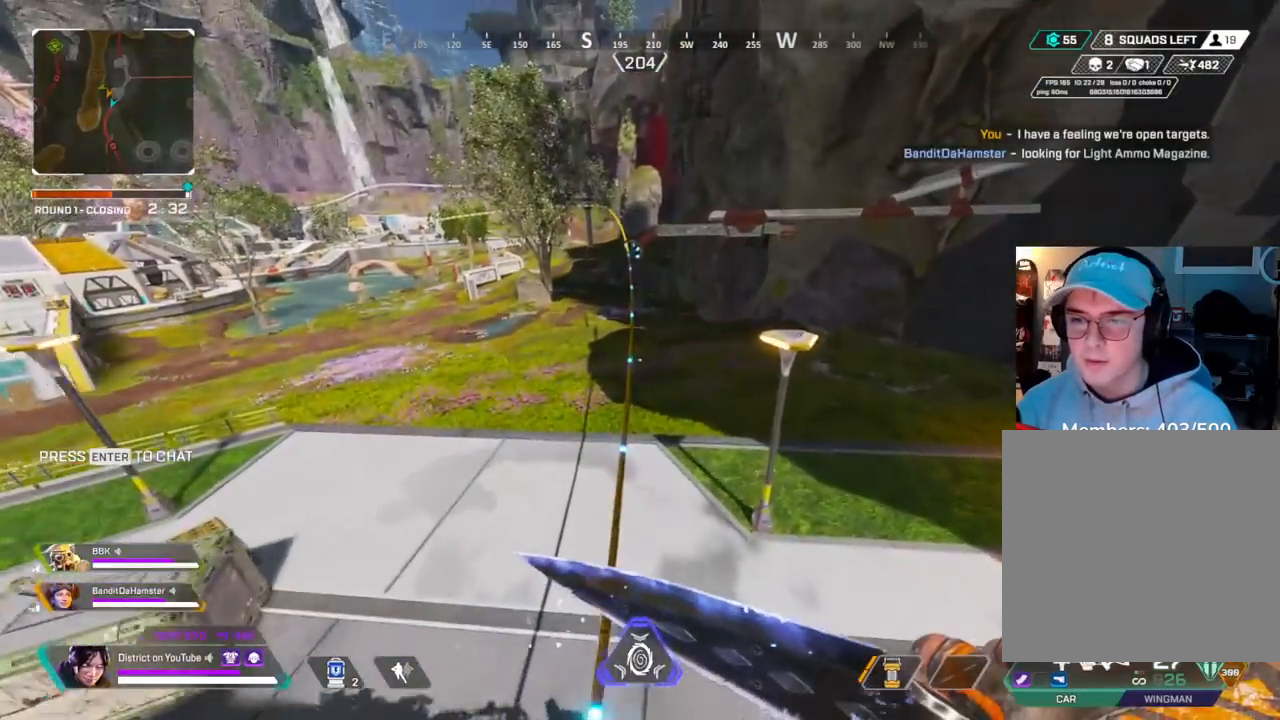
{"buttons": ["A"], "left_stick": "up", "right_stick": "center", "events": [[33, "left_stick", "up-right"], [117, "Y", "up"], [150, "left_stick", "up"], [217, "X", "down"], [317, "X", "up"], [467, "A", "down"]]}
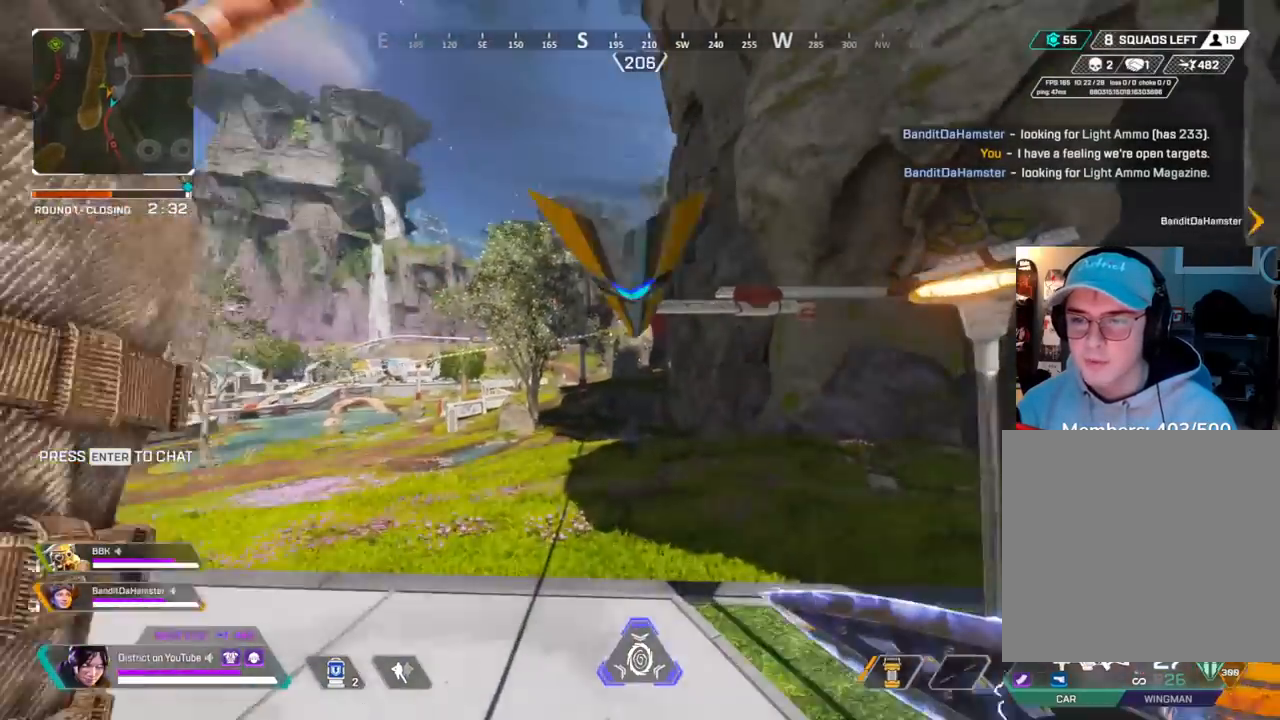
{"buttons": [], "left_stick": "down-left", "right_stick": "right", "events": [[100, "A", "up"], [200, "right_stick", "right"], [250, "left_stick", "left"], [300, "left_stick", "down-left"]]}
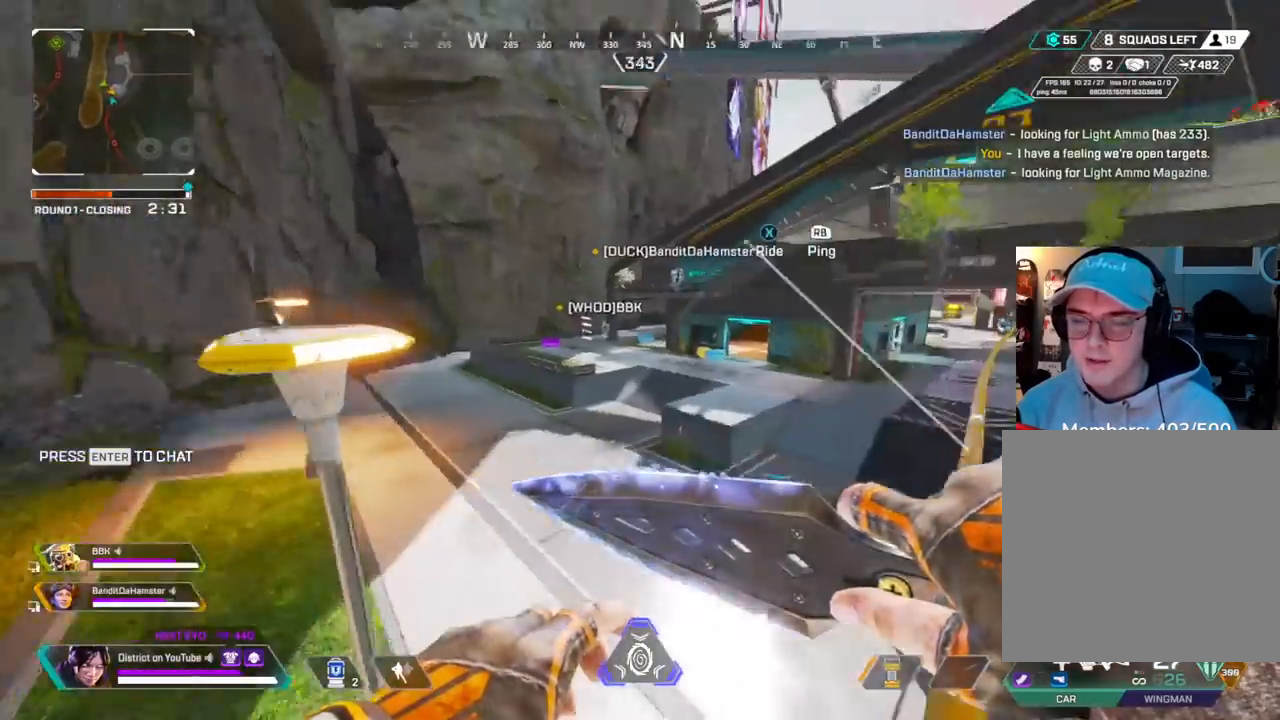
{"buttons": ["DPAD_UP"], "left_stick": "center", "right_stick": "center", "events": [[83, "X", "down"], [83, "right_stick", "center"], [183, "left_stick", "center"], [217, "X", "up"], [400, "DPAD_UP", "down"]]}
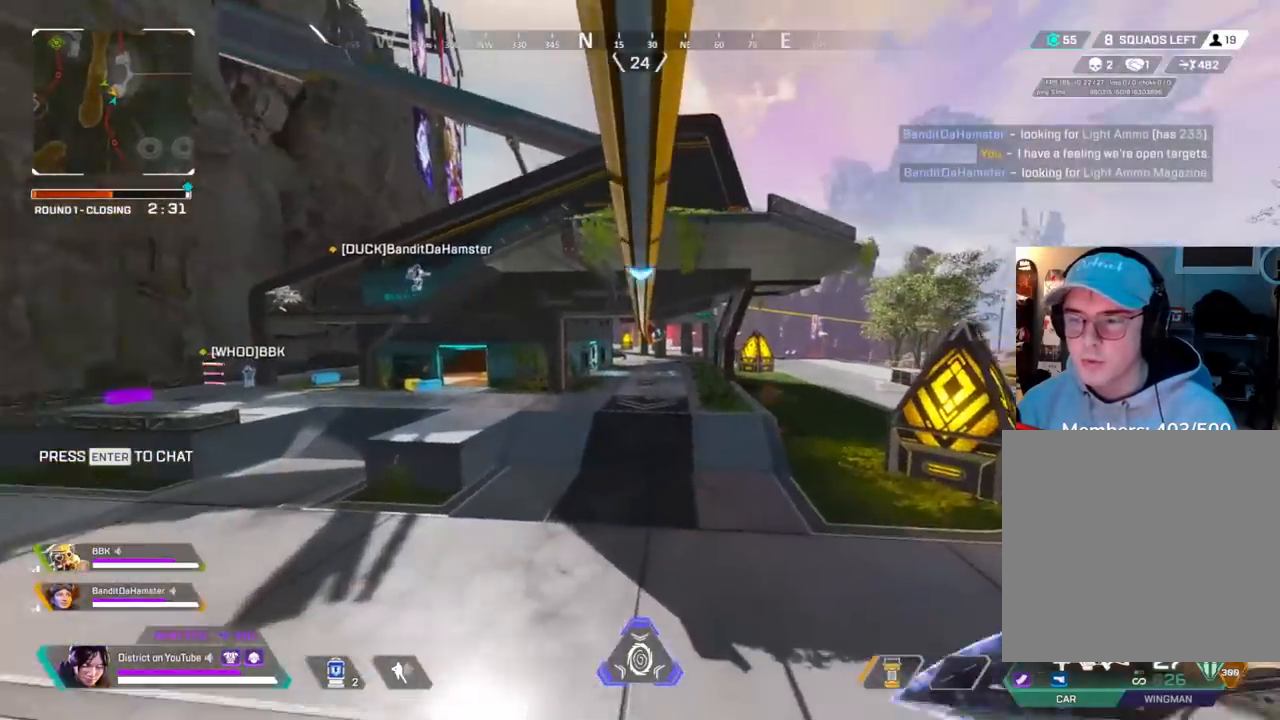
{"buttons": [], "left_stick": "center", "right_stick": "center", "events": [[233, "right_stick", "right"], [300, "DPAD_UP", "up"], [300, "right_stick", "left"], [350, "right_stick", "center"]]}
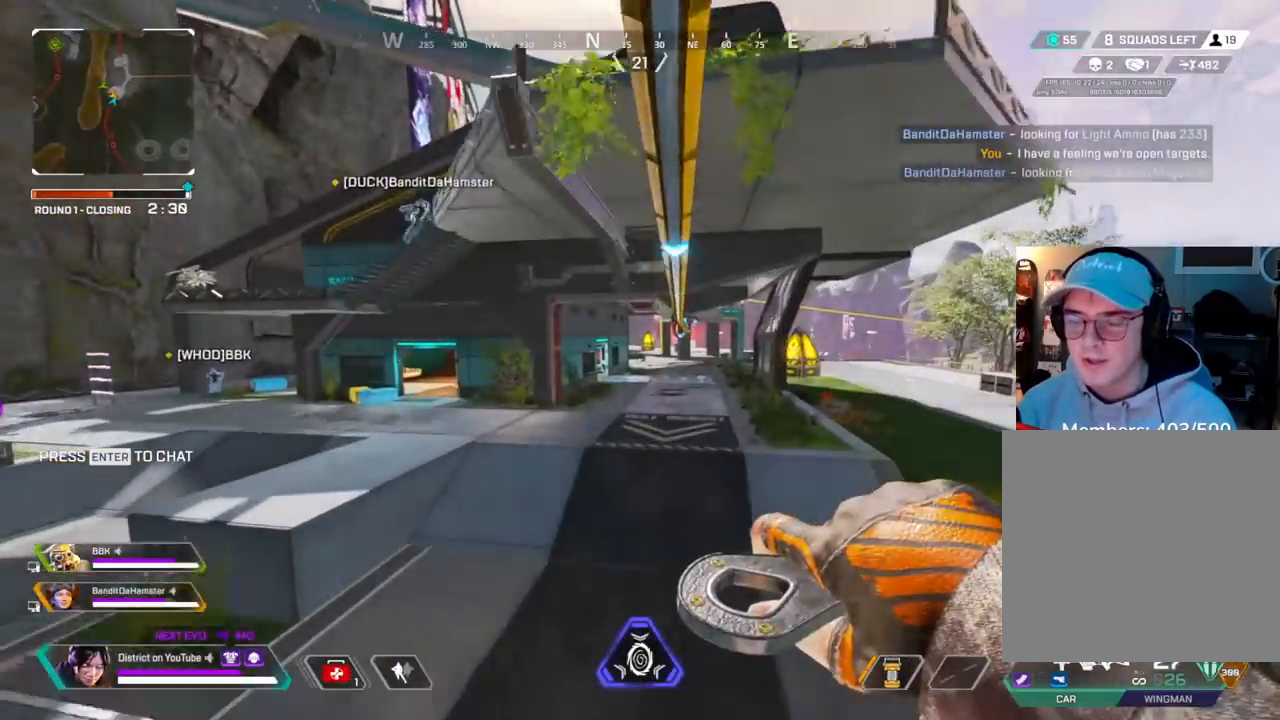
{"buttons": ["START"], "left_stick": "center", "right_stick": "center", "events": [[500, "START", "down"]]}
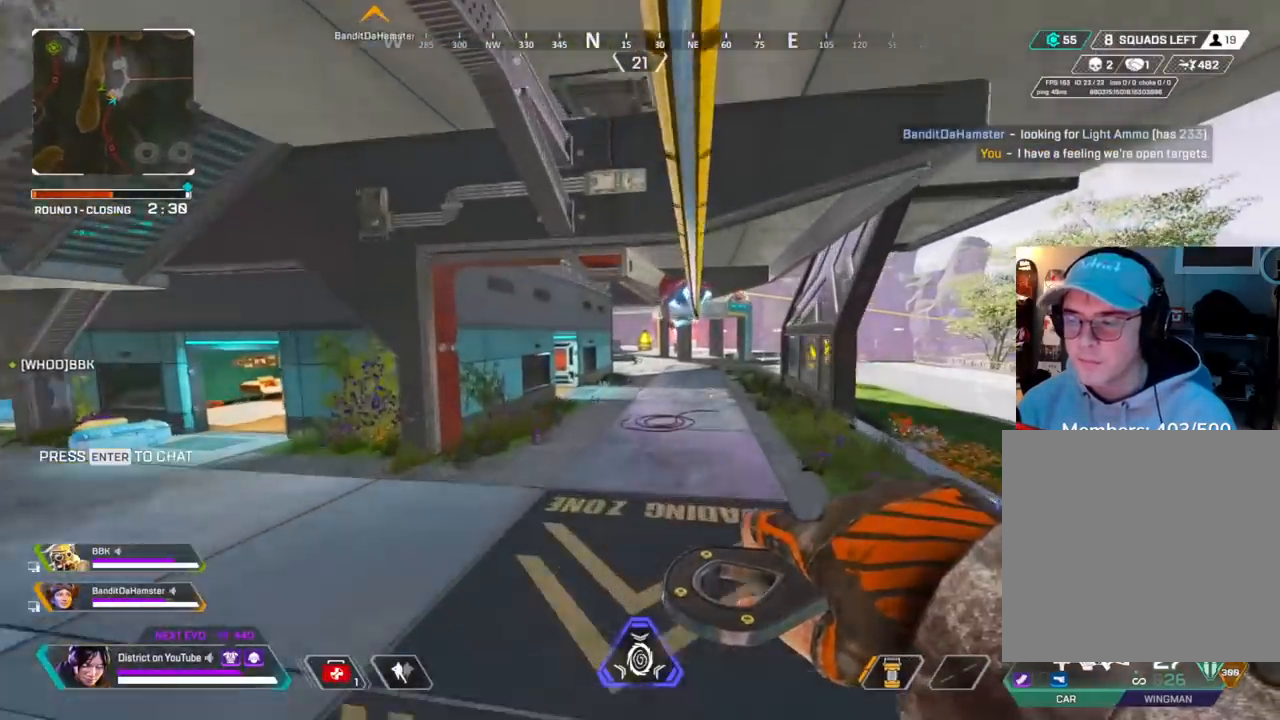
{"buttons": ["Y"], "left_stick": "center", "right_stick": "center", "events": [[83, "START", "up"], [233, "Y", "down"]]}
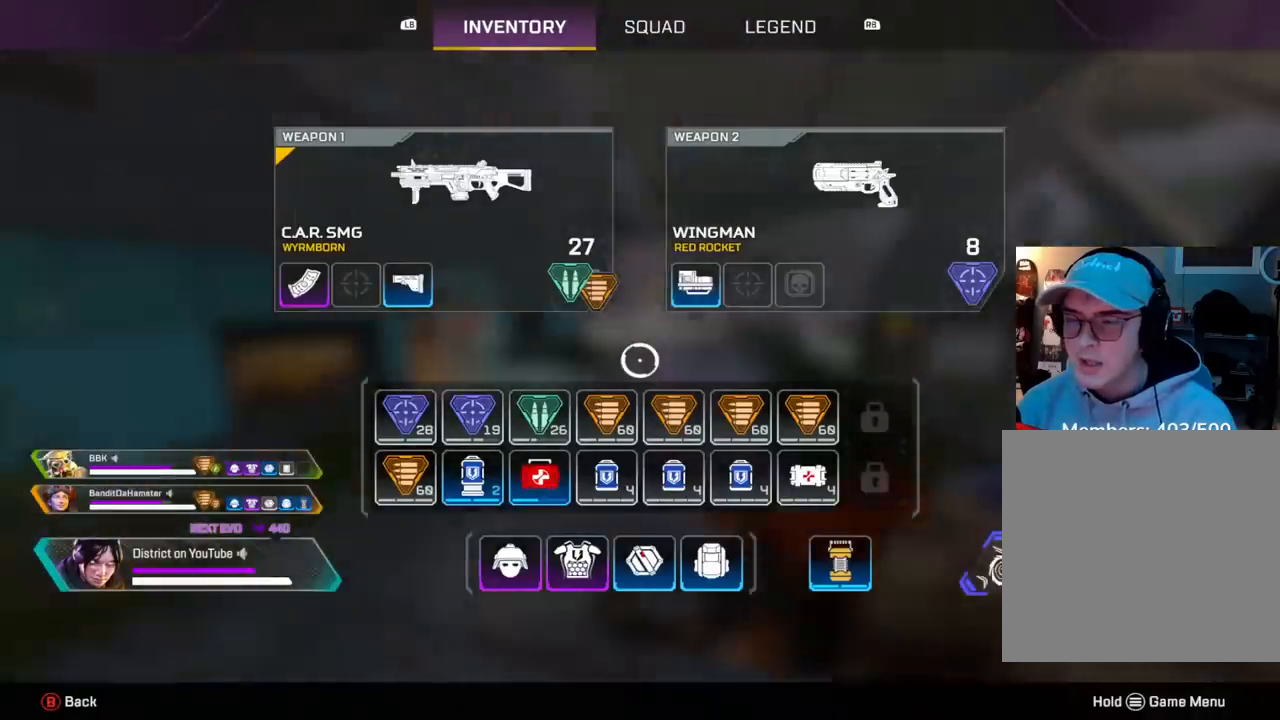
{"buttons": ["Y"], "left_stick": "center", "right_stick": "center", "events": [[133, "Y", "up"], [383, "Y", "down"]]}
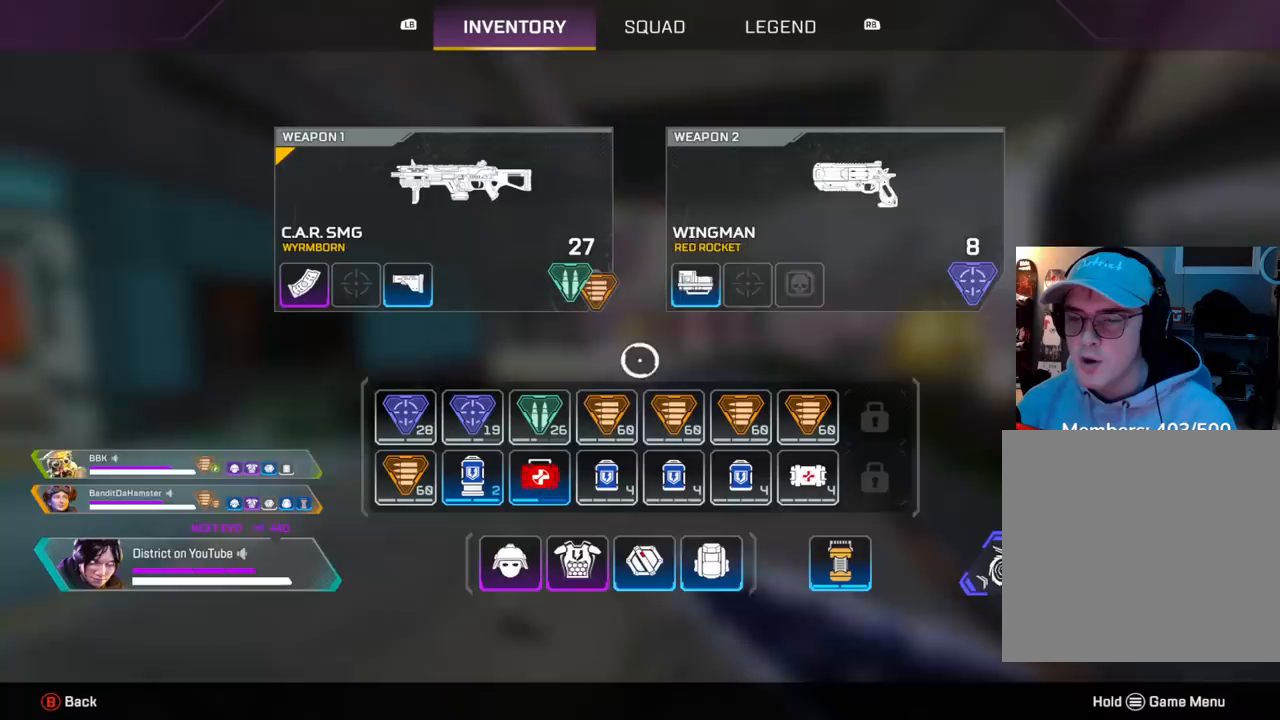
{"buttons": ["Y"], "left_stick": "center", "right_stick": "center", "events": [[50, "left_stick", "down-left"], [117, "left_stick", "center"], [367, "X", "down"], [467, "X", "up"]]}
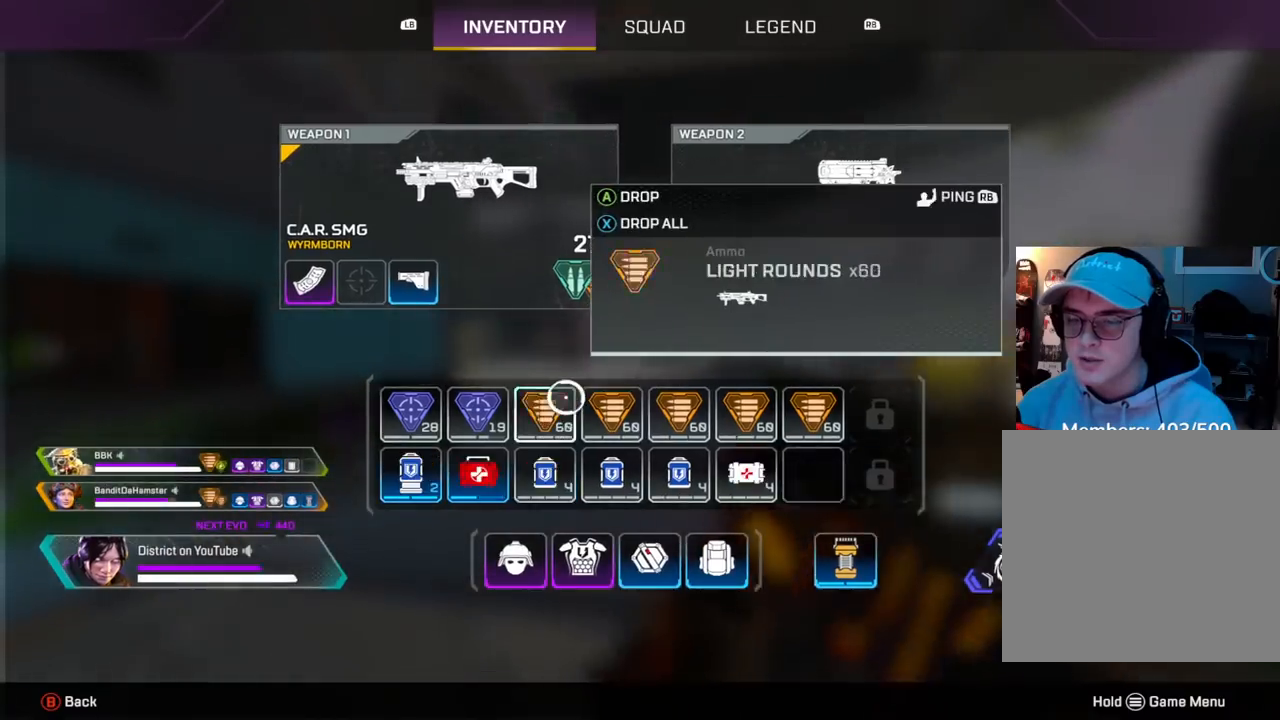
{"buttons": [], "left_stick": "right", "right_stick": "center", "events": [[17, "left_stick", "left"], [33, "Y", "up"], [200, "left_stick", "center"], [367, "left_stick", "right"]]}
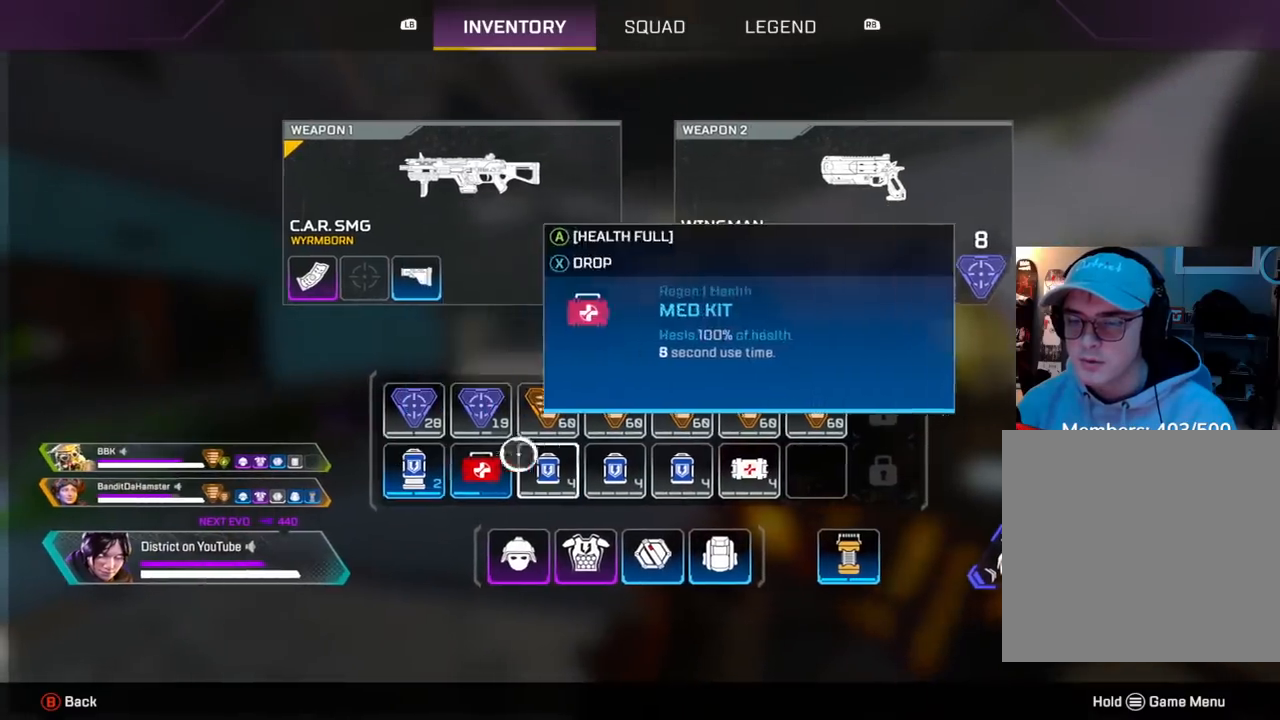
{"buttons": ["B"], "left_stick": "center", "right_stick": "center", "events": [[233, "left_stick", "center"], [300, "X", "down"], [383, "X", "up"], [417, "B", "down"]]}
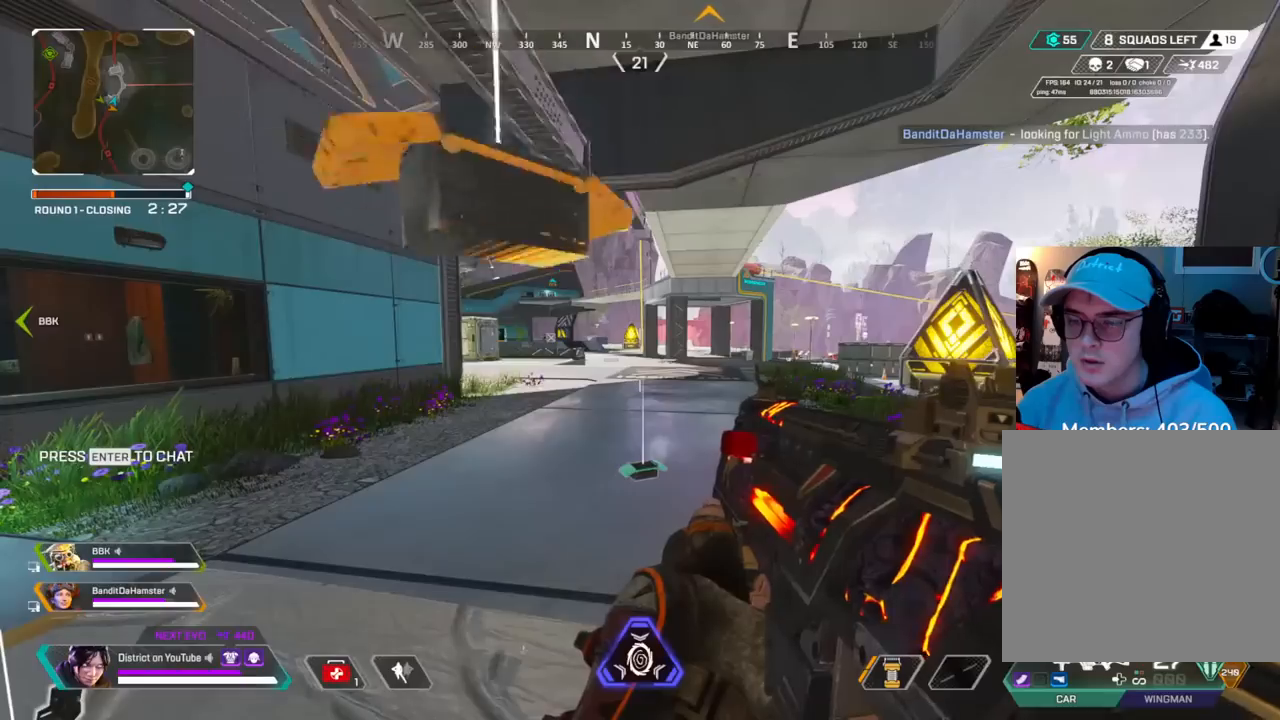
{"buttons": ["R1"], "left_stick": "center", "right_stick": "center", "events": [[33, "B", "up"], [217, "right_stick", "down"], [250, "left_stick", "up-left"], [367, "left_stick", "center"], [383, "right_stick", "center"], [467, "R1", "down"]]}
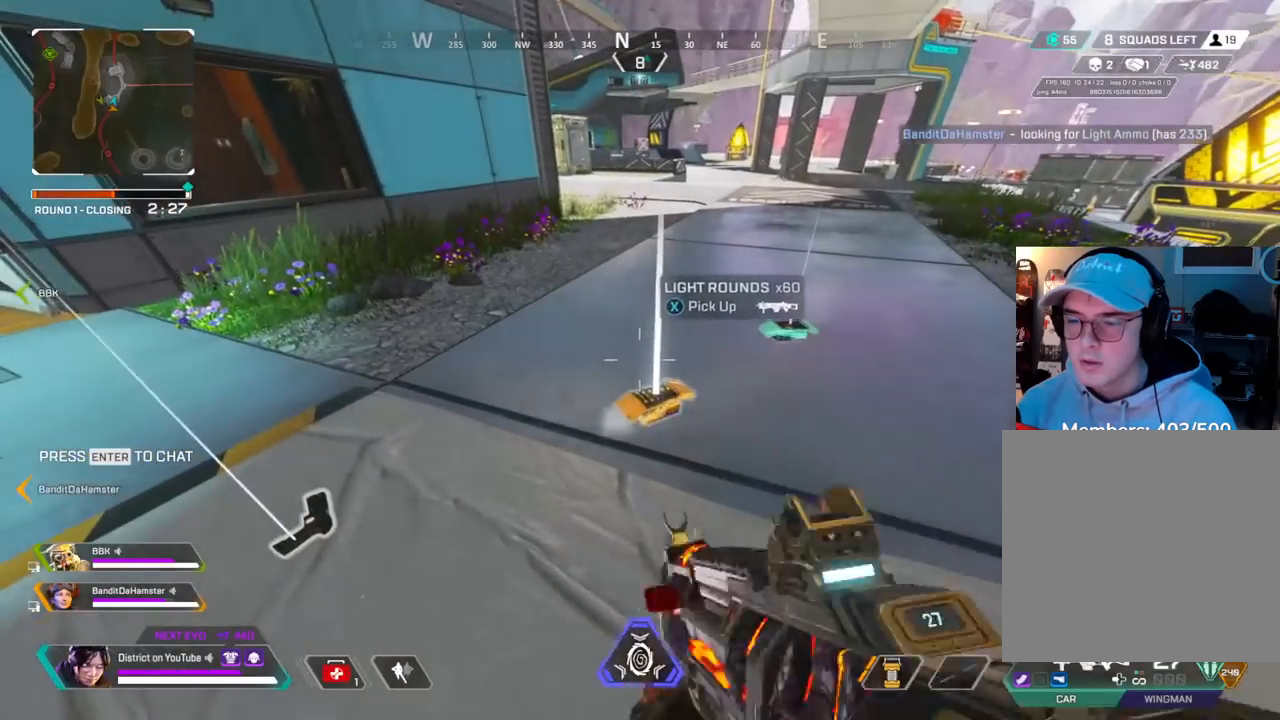
{"buttons": [], "left_stick": "up", "right_stick": "center", "events": [[83, "R1", "up"], [167, "R3", "down"], [433, "R3", "up"], [450, "left_stick", "up"]]}